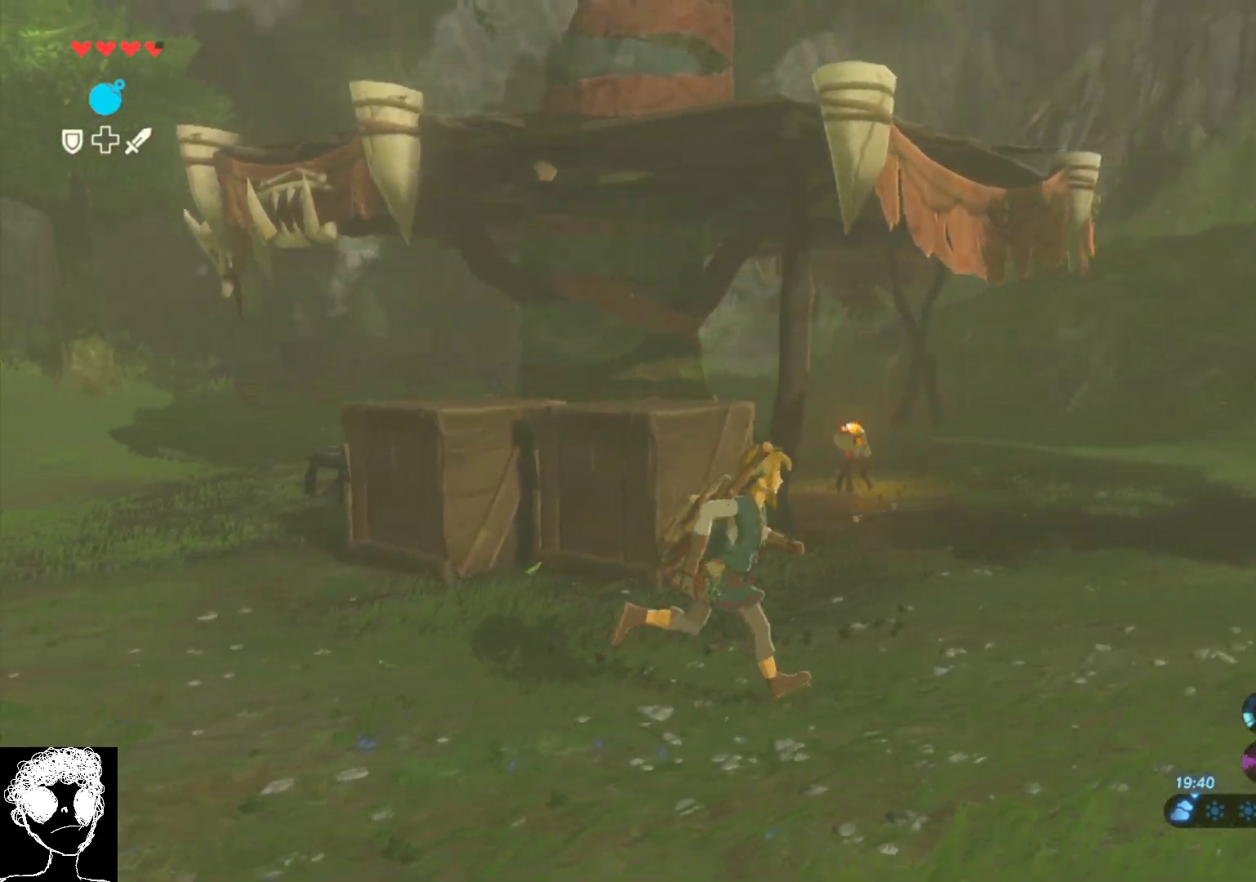
Gameplay with a controller (Xbox layout); each line is a JSON object with the inputs held at the frame after it. "events" lists button and stick changes between this image and that frame as [ms after this image, input, new state], when the widget could be followed in between.
{"buttons": [], "left_stick": "down-right", "right_stick": "up-left", "events": [[333, "right_stick", "up-left"], [417, "left_stick", "down-right"]]}
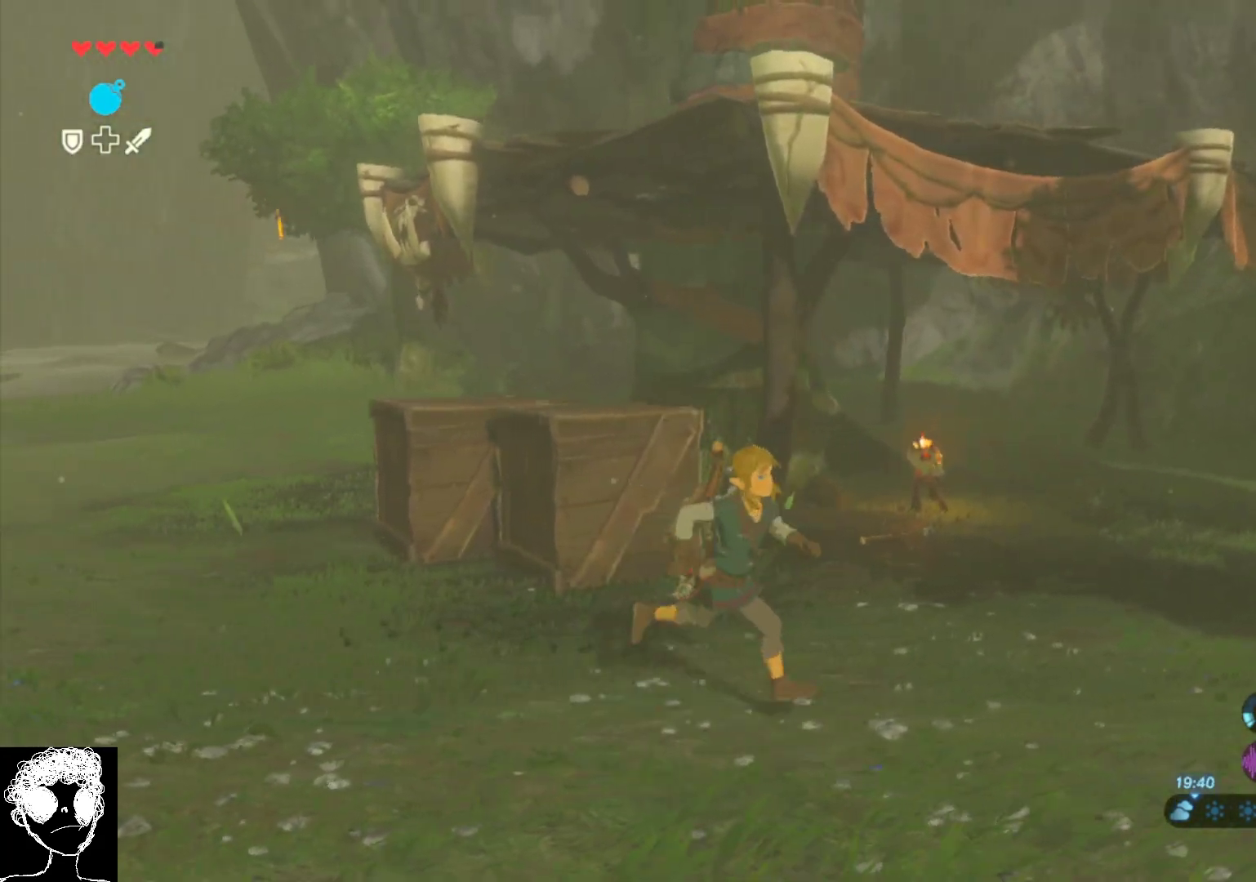
{"buttons": [], "left_stick": "down-right", "right_stick": "up-left", "events": []}
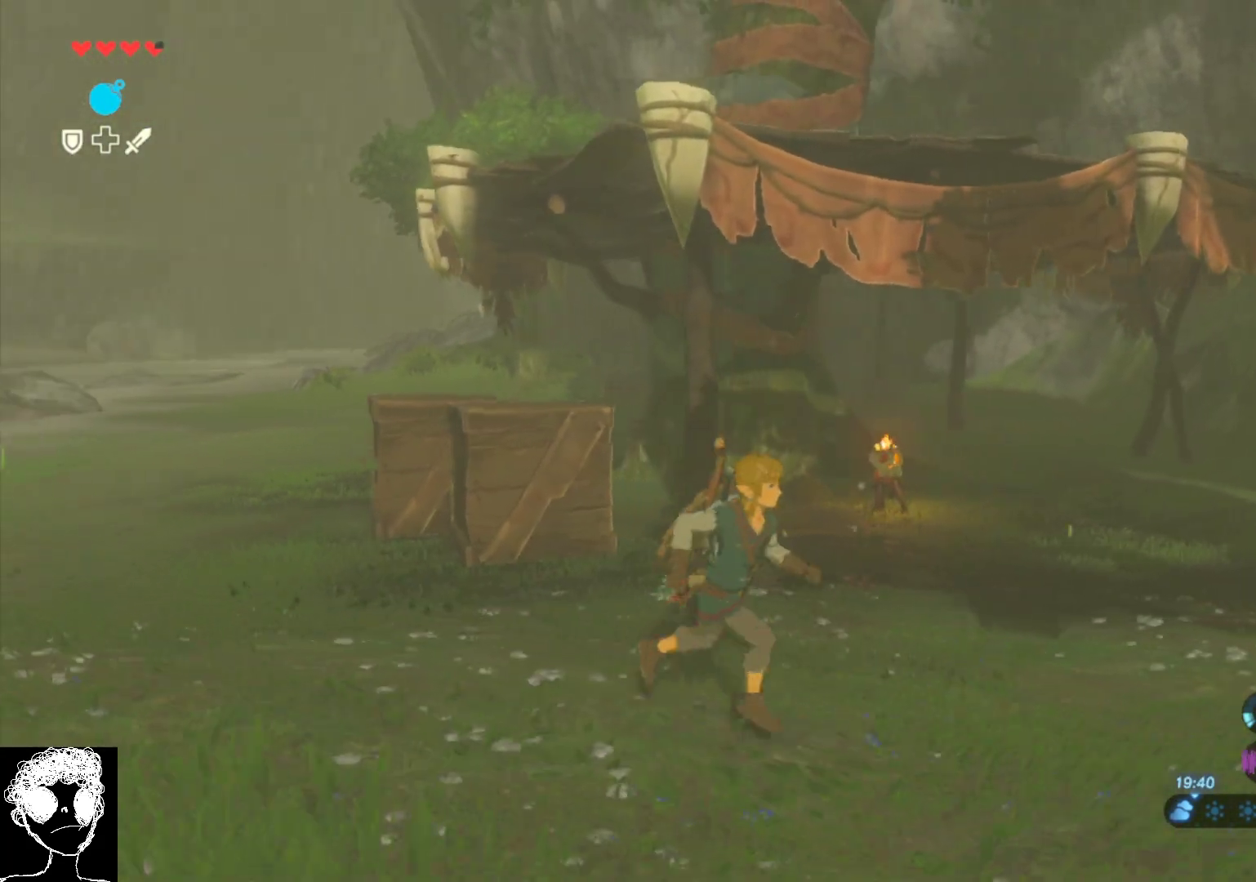
{"buttons": [], "left_stick": "down", "right_stick": "up", "events": [[450, "left_stick", "down"], [450, "right_stick", "up"]]}
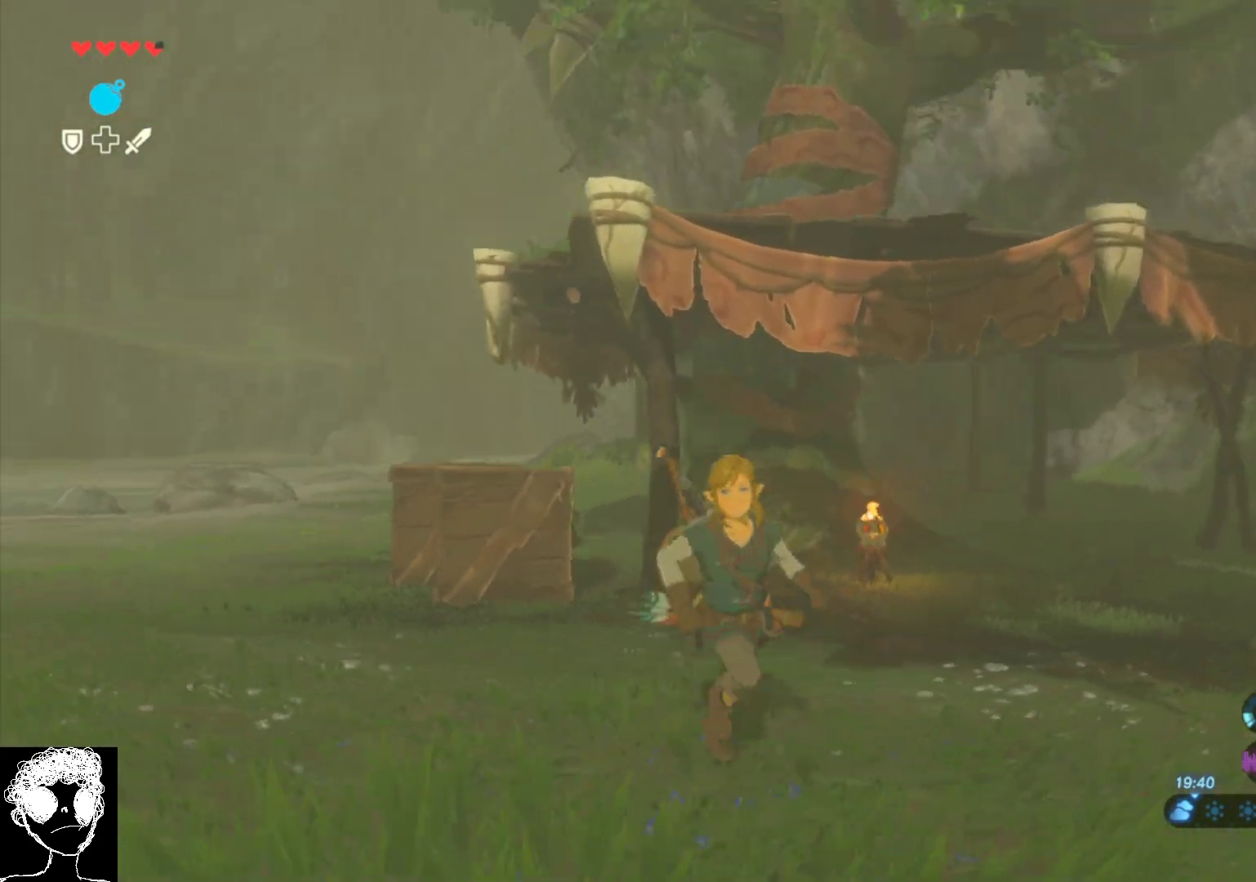
{"buttons": [], "left_stick": "down", "right_stick": "down-right", "events": [[333, "right_stick", "center"], [433, "right_stick", "down-right"]]}
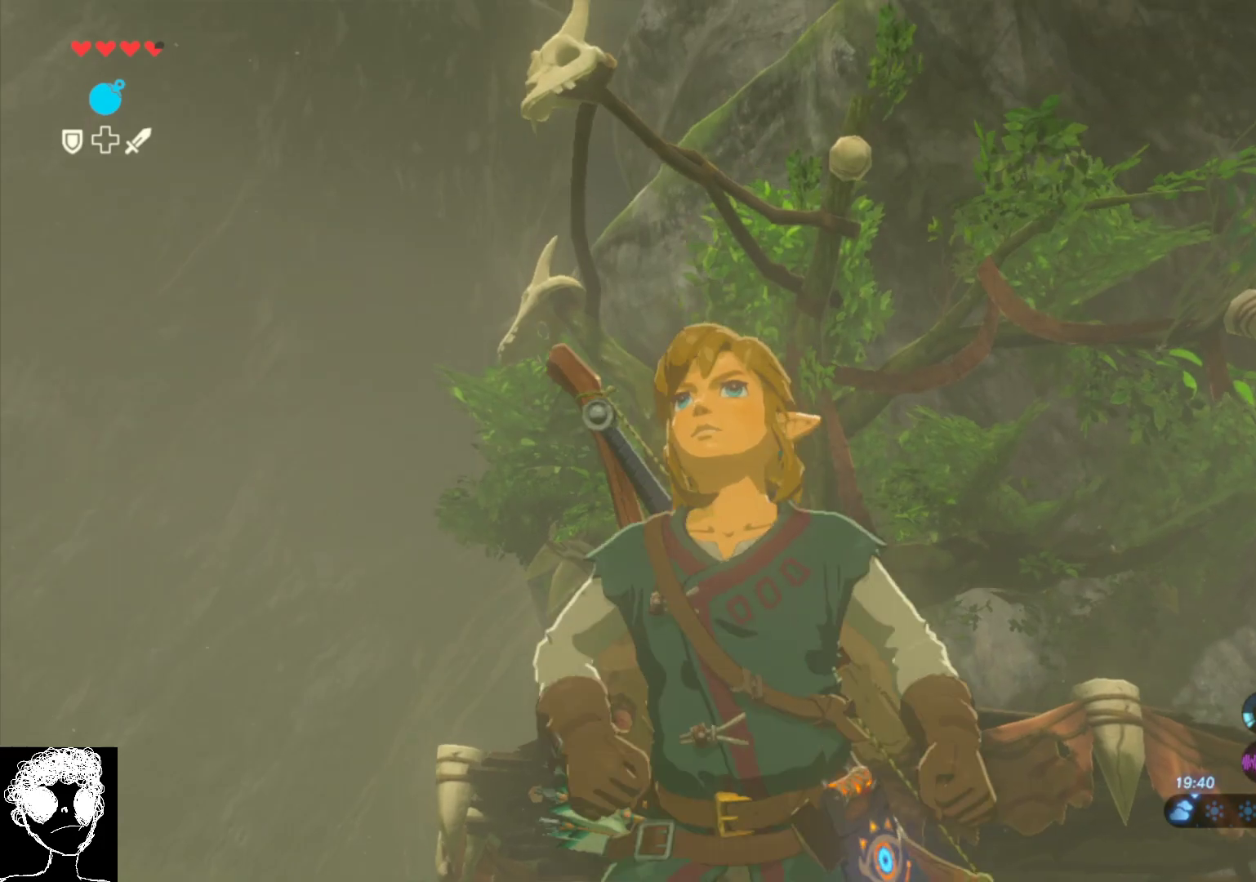
{"buttons": [], "left_stick": "down-left", "right_stick": "down-right", "events": [[317, "left_stick", "down-left"]]}
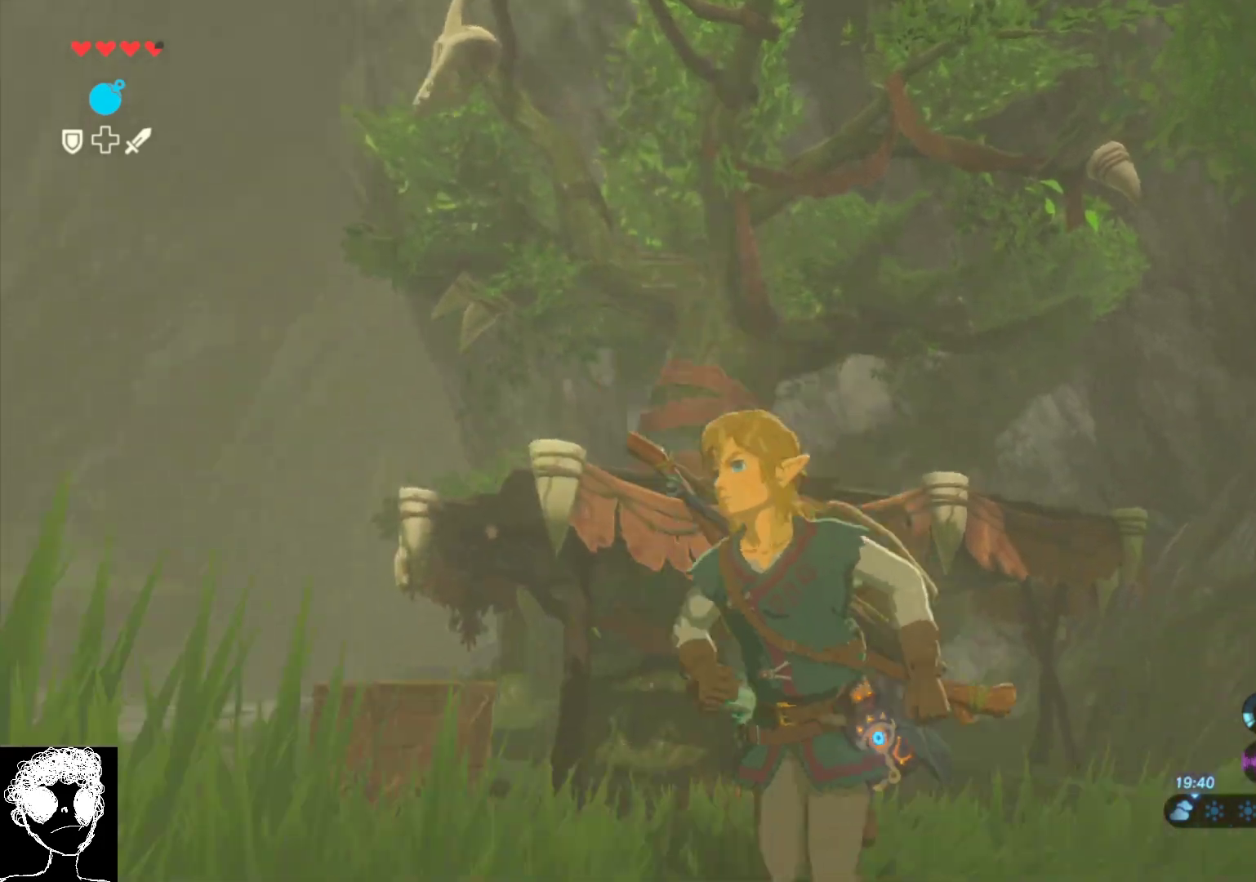
{"buttons": [], "left_stick": "down-left", "right_stick": "down-right", "events": []}
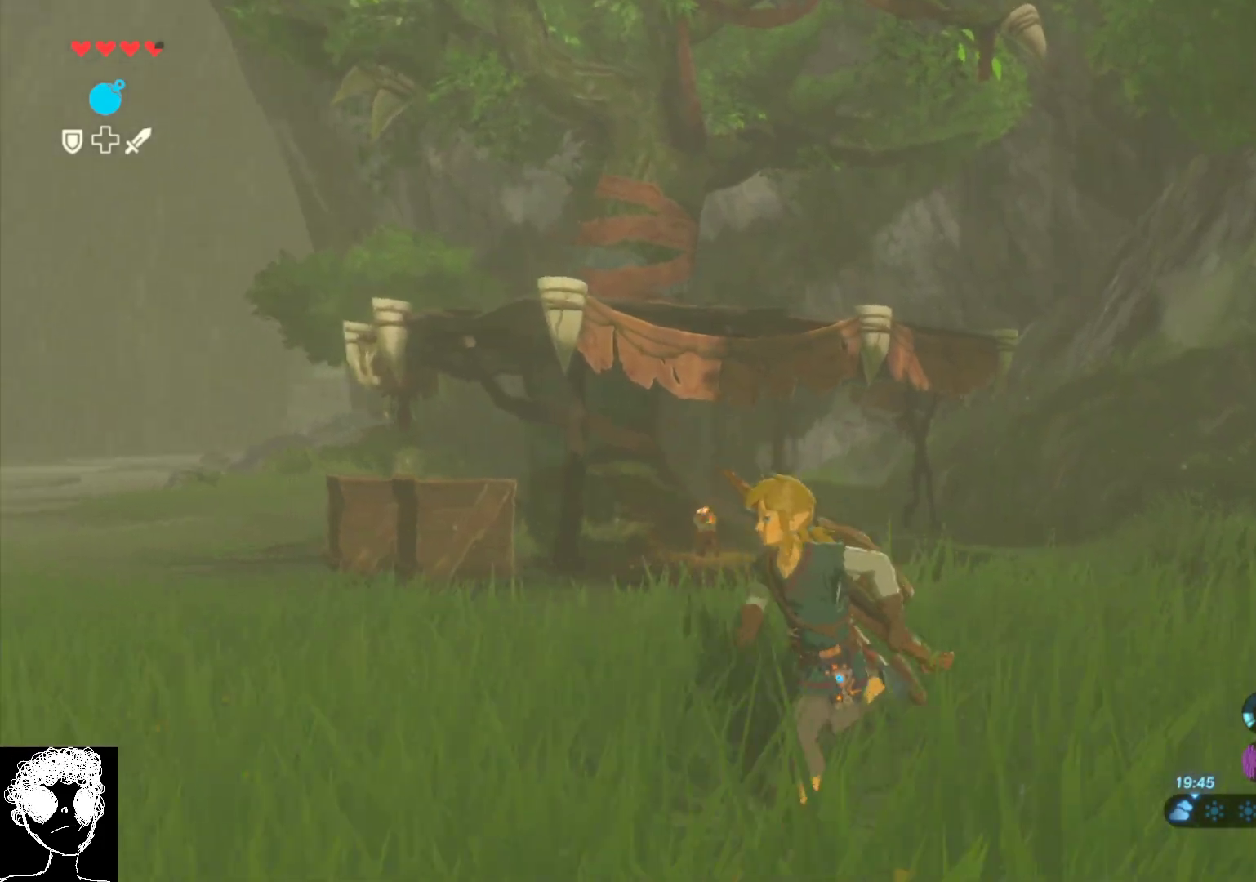
{"buttons": [], "left_stick": "down-left", "right_stick": "center", "events": [[267, "right_stick", "center"]]}
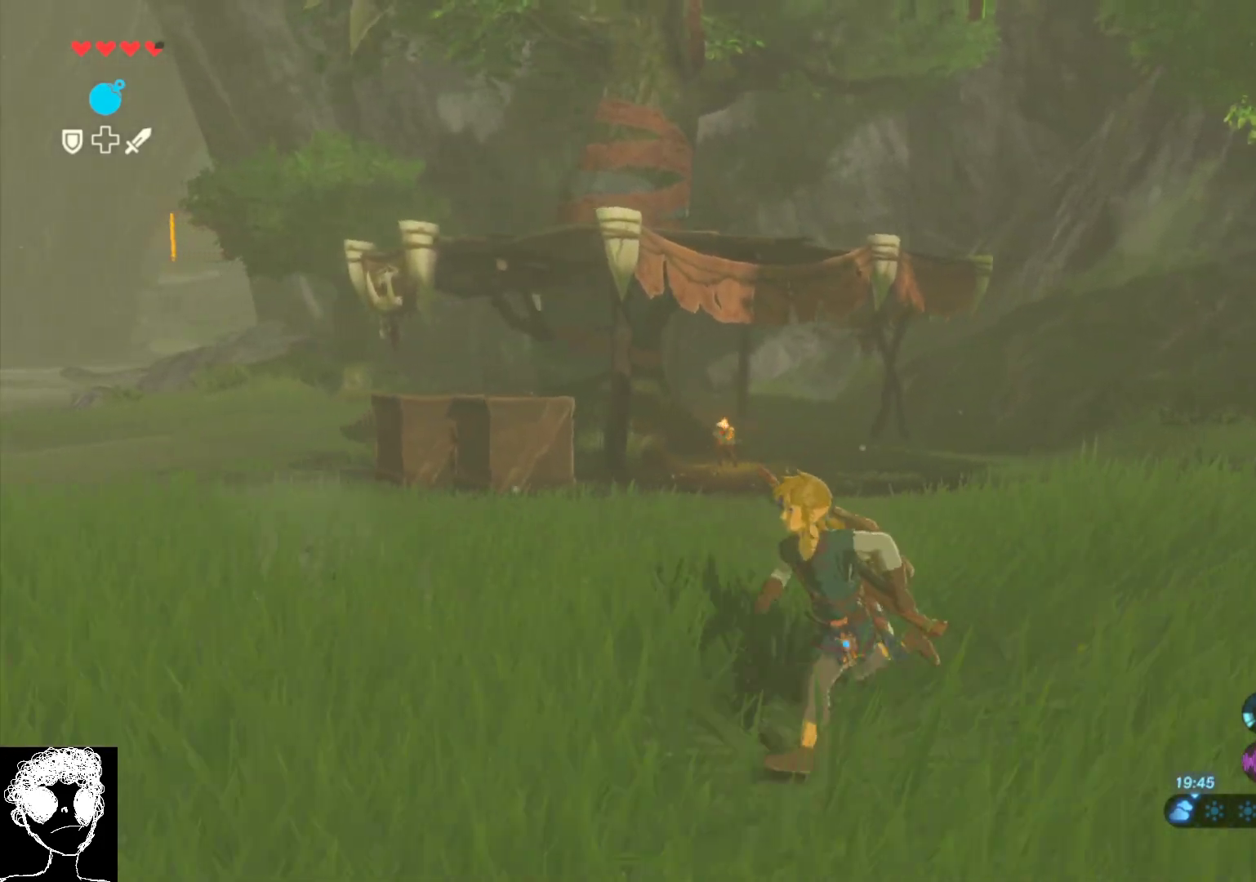
{"buttons": ["A"], "left_stick": "up-left", "right_stick": "center", "events": [[50, "A", "down"], [150, "left_stick", "left"], [333, "left_stick", "up-left"]]}
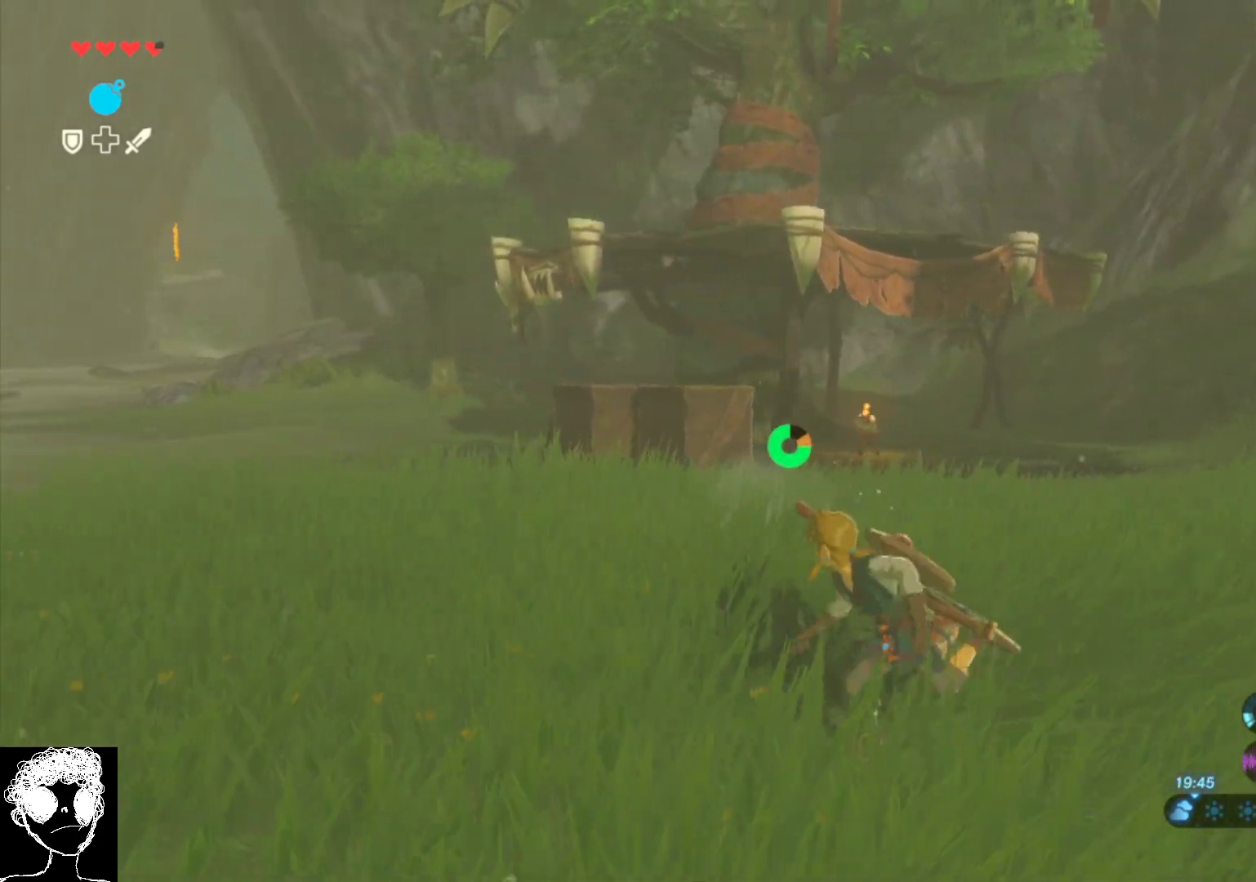
{"buttons": [], "left_stick": "up-left", "right_stick": "left", "events": [[317, "A", "up"], [400, "right_stick", "left"]]}
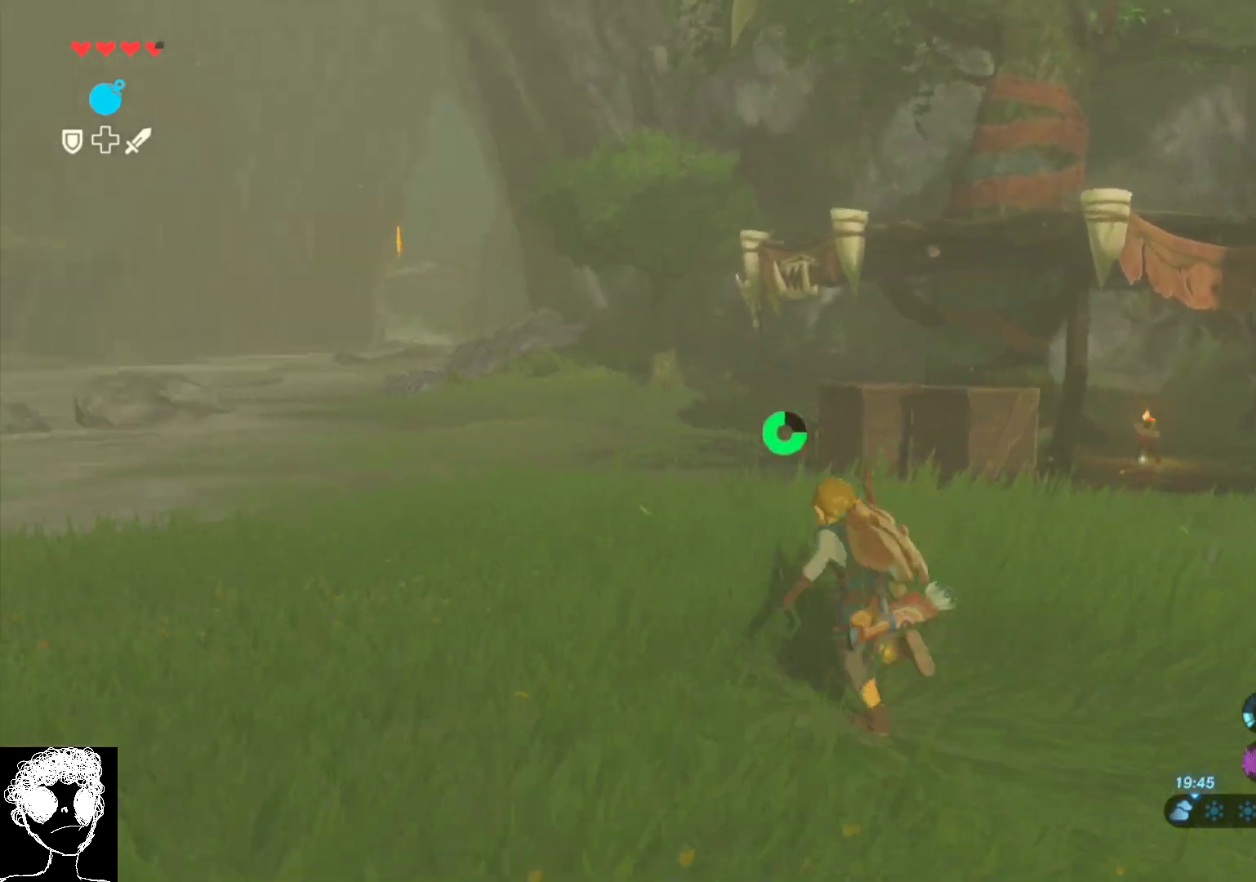
{"buttons": [], "left_stick": "up-right", "right_stick": "left", "events": [[300, "left_stick", "up-right"]]}
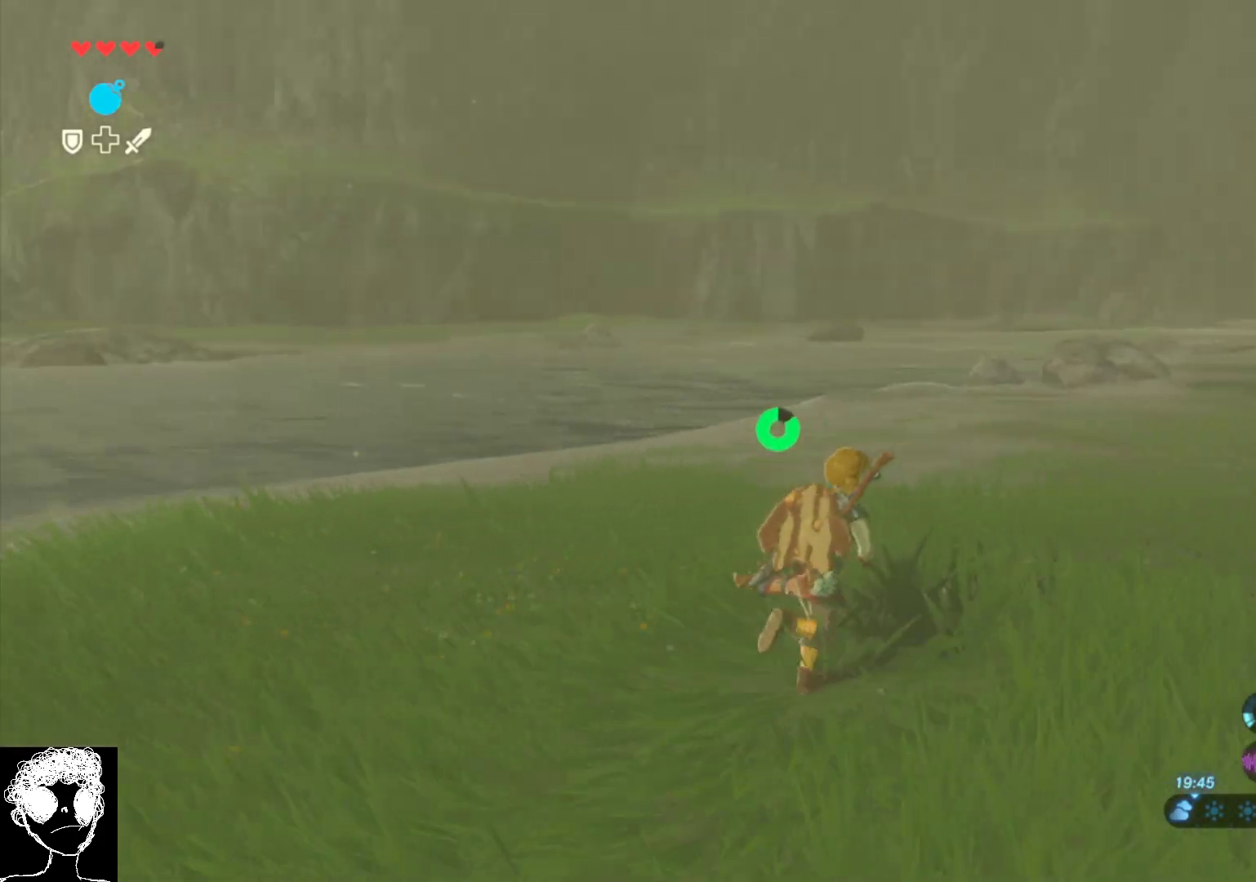
{"buttons": [], "left_stick": "up", "right_stick": "left", "events": [[17, "right_stick", "center"], [200, "left_stick", "up"], [283, "right_stick", "left"]]}
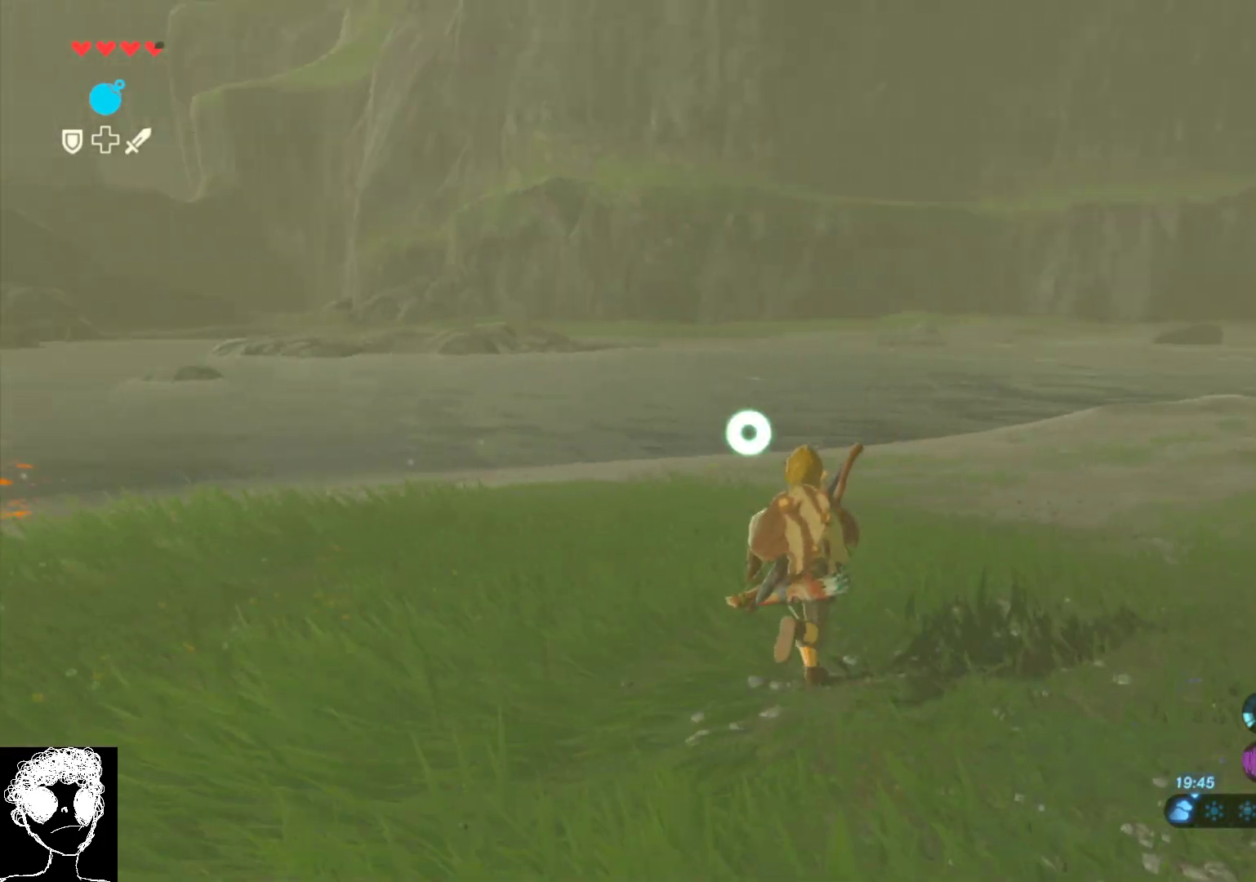
{"buttons": [], "left_stick": "up", "right_stick": "up-left", "events": [[17, "right_stick", "center"], [133, "A", "down"], [300, "A", "up"], [500, "right_stick", "up-left"]]}
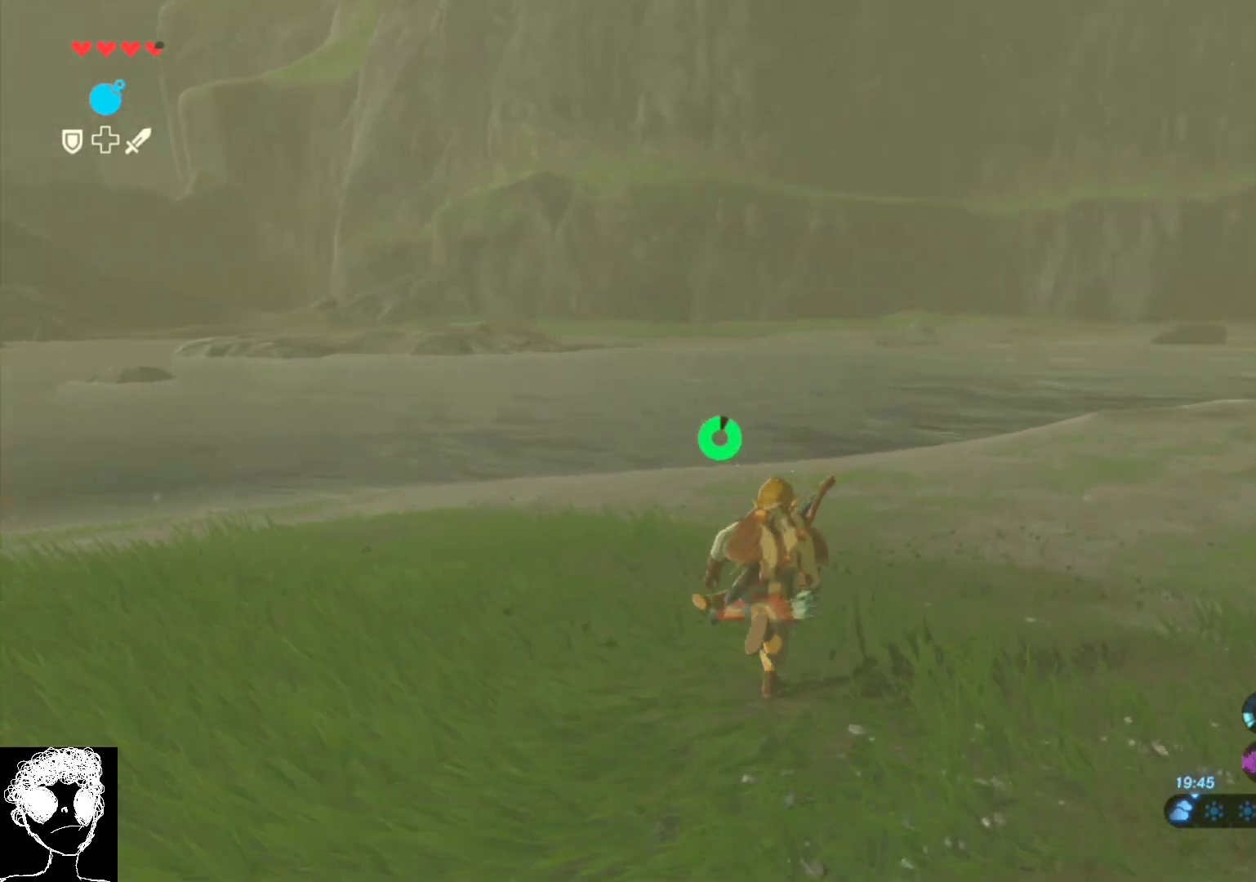
{"buttons": [], "left_stick": "up", "right_stick": "down-left", "events": [[167, "right_stick", "center"], [417, "right_stick", "down-left"]]}
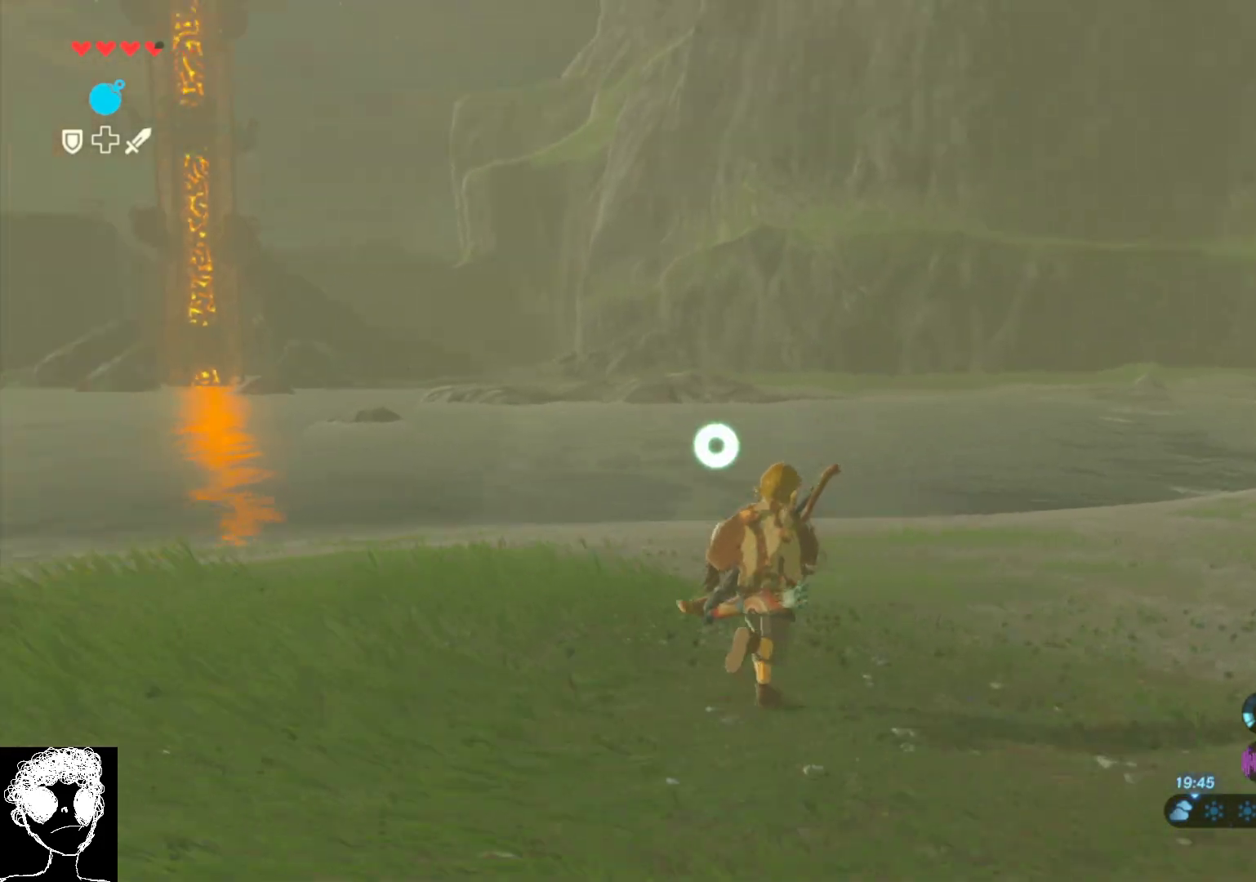
{"buttons": [], "left_stick": "up", "right_stick": "down-left", "events": [[283, "right_stick", "center"], [433, "right_stick", "down-left"]]}
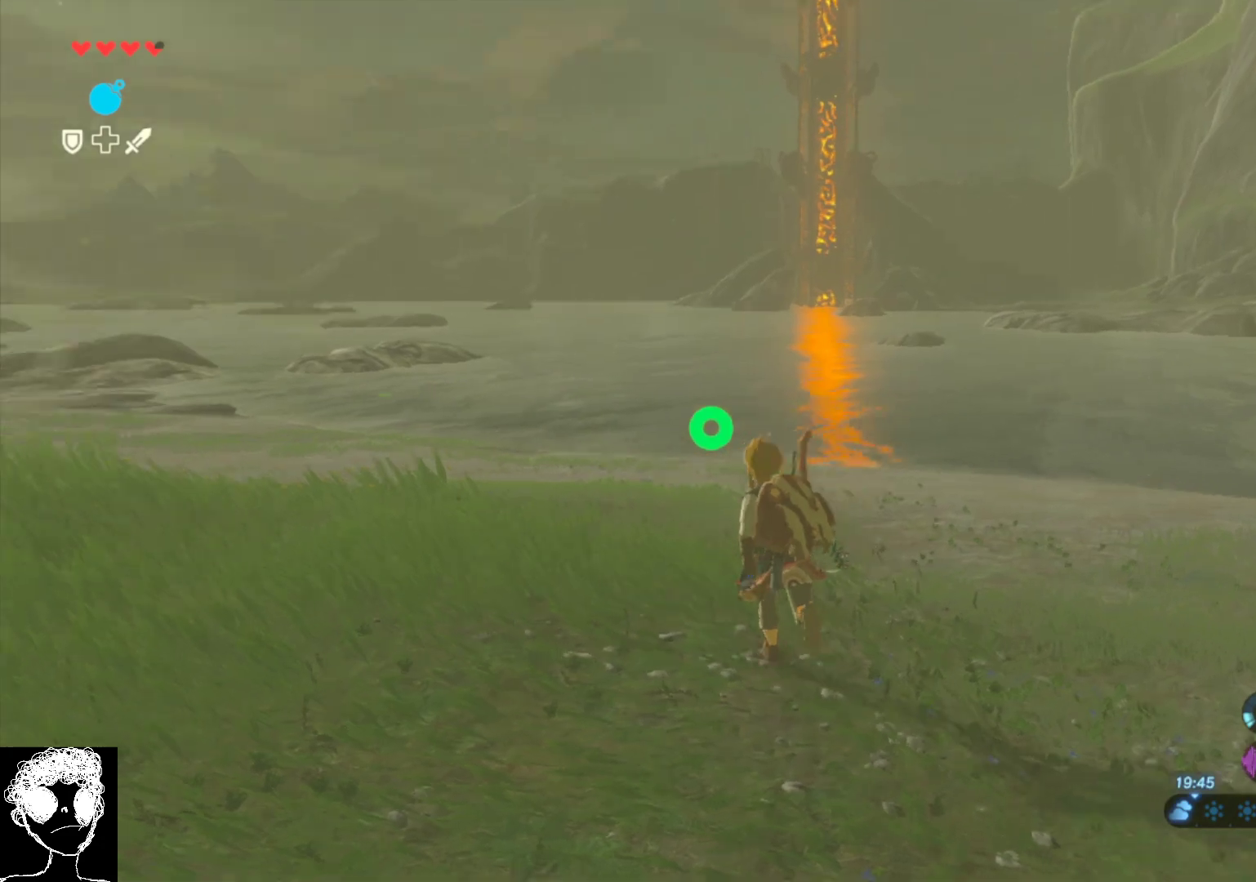
{"buttons": [], "left_stick": "up-right", "right_stick": "center", "events": [[50, "right_stick", "left"], [233, "right_stick", "center"], [383, "A", "down"], [450, "left_stick", "up-right"], [483, "A", "up"]]}
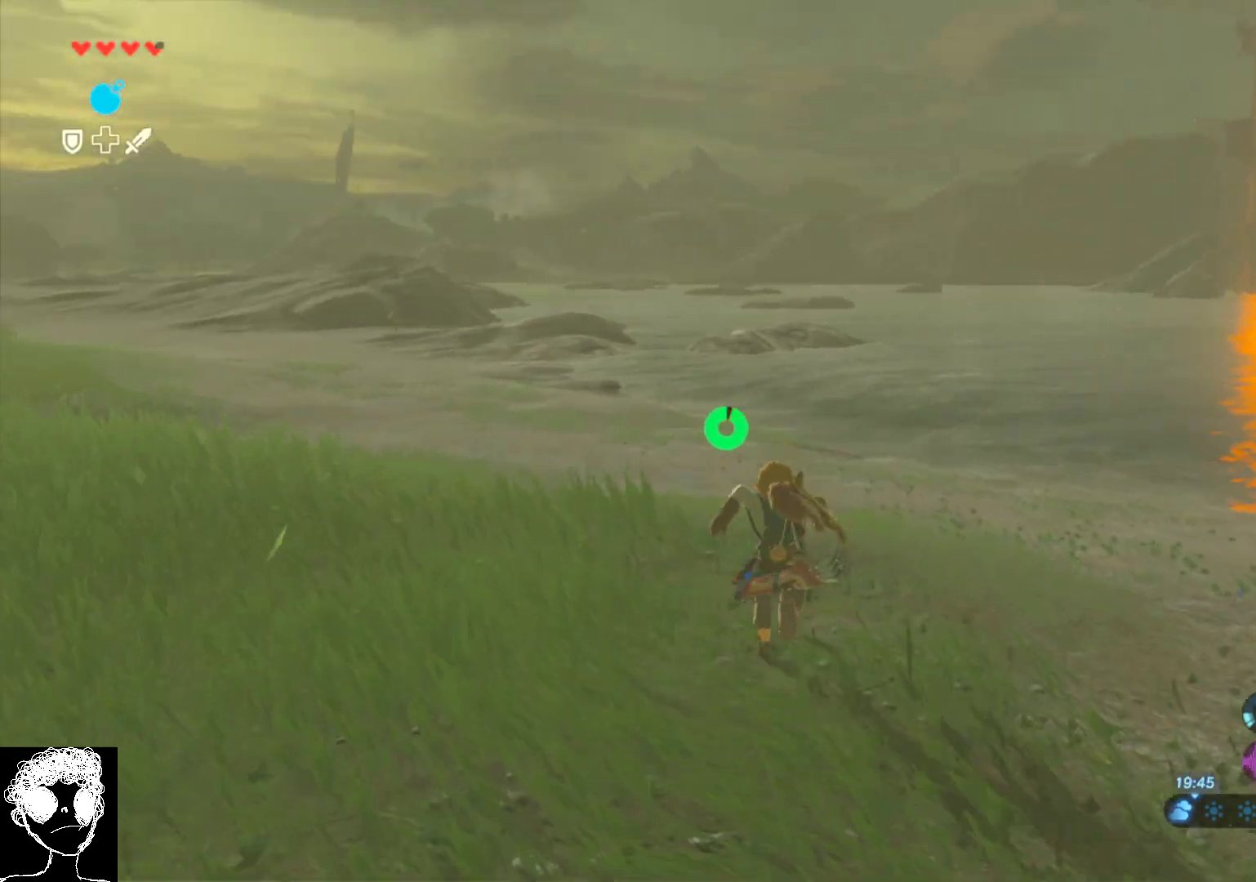
{"buttons": [], "left_stick": "up-right", "right_stick": "right", "events": [[183, "right_stick", "right"]]}
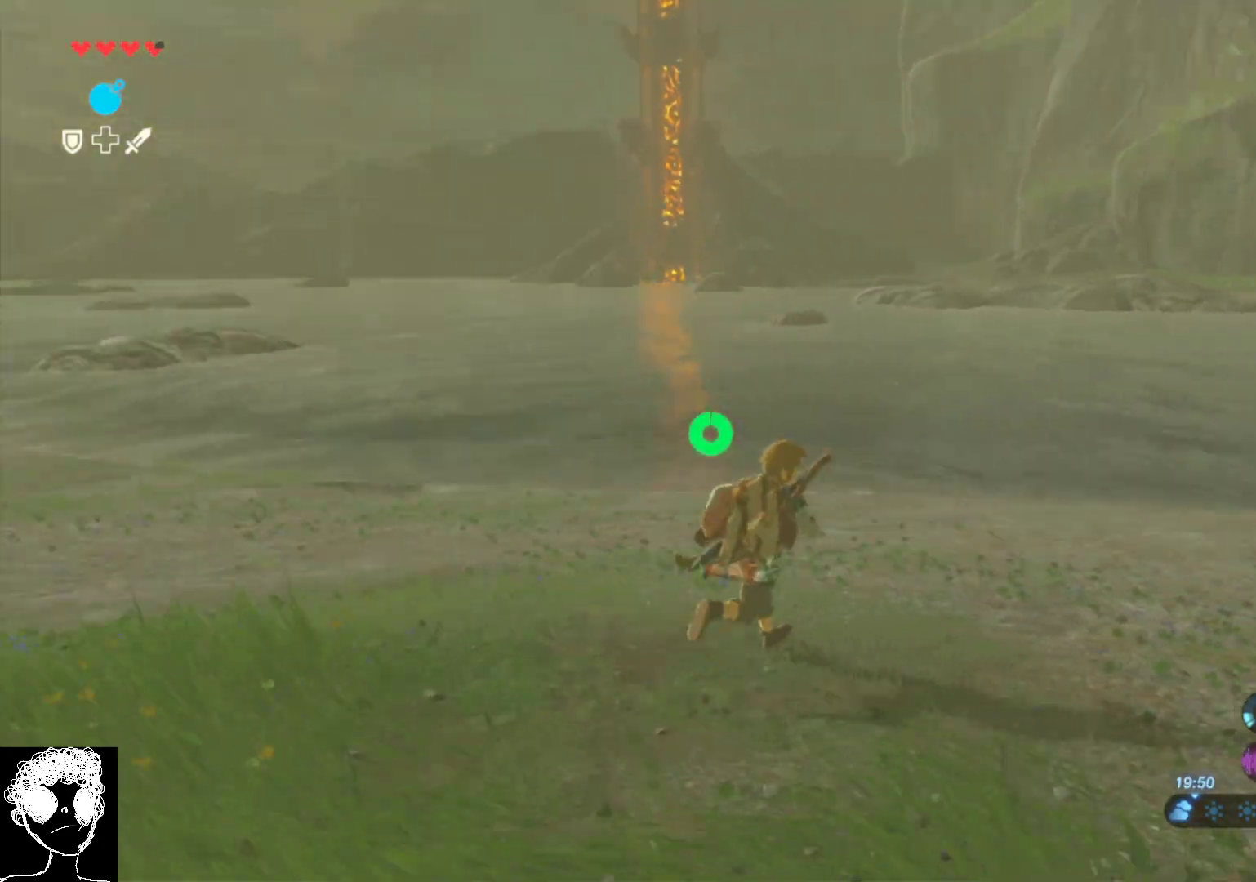
{"buttons": [], "left_stick": "up-right", "right_stick": "up-right", "events": [[267, "right_stick", "up-right"]]}
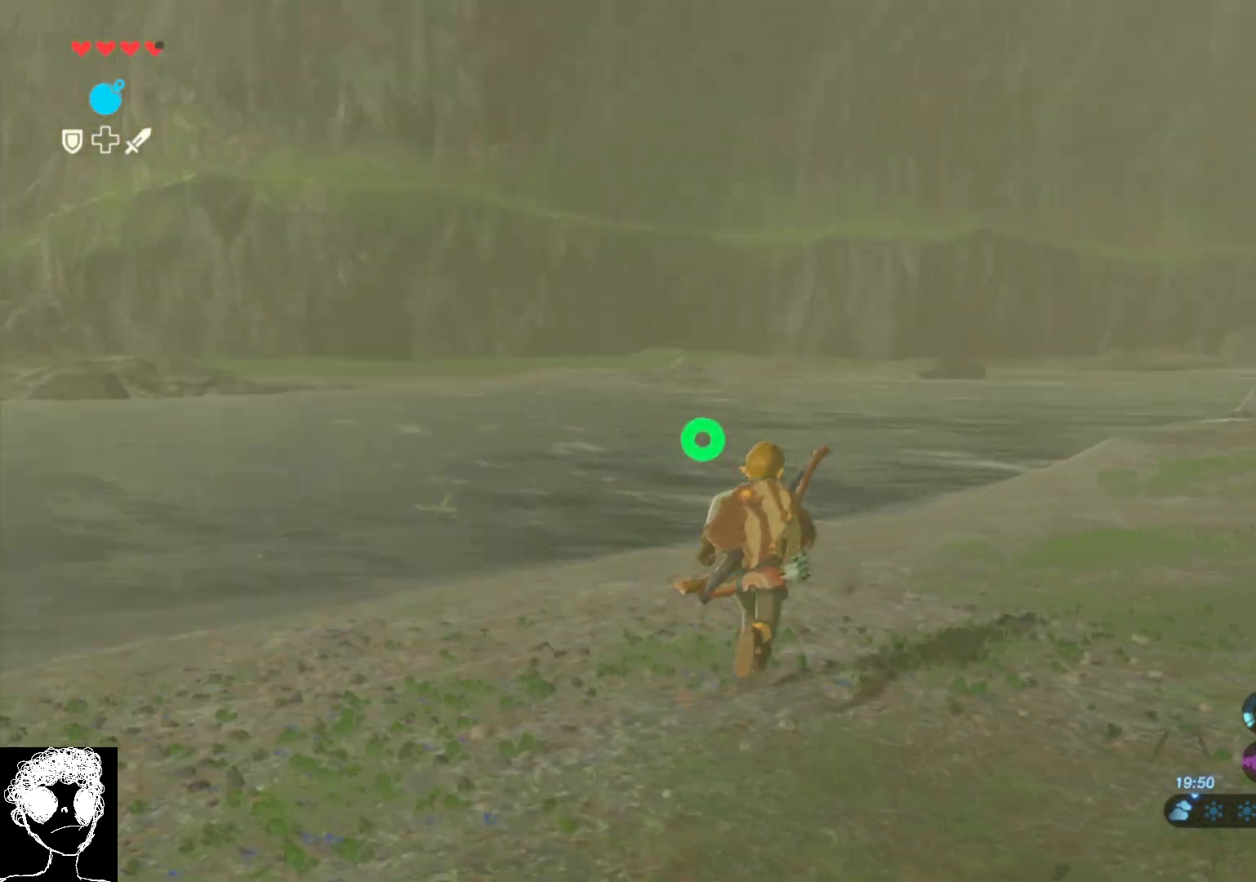
{"buttons": [], "left_stick": "up", "right_stick": "center", "events": [[33, "left_stick", "up"], [500, "right_stick", "center"]]}
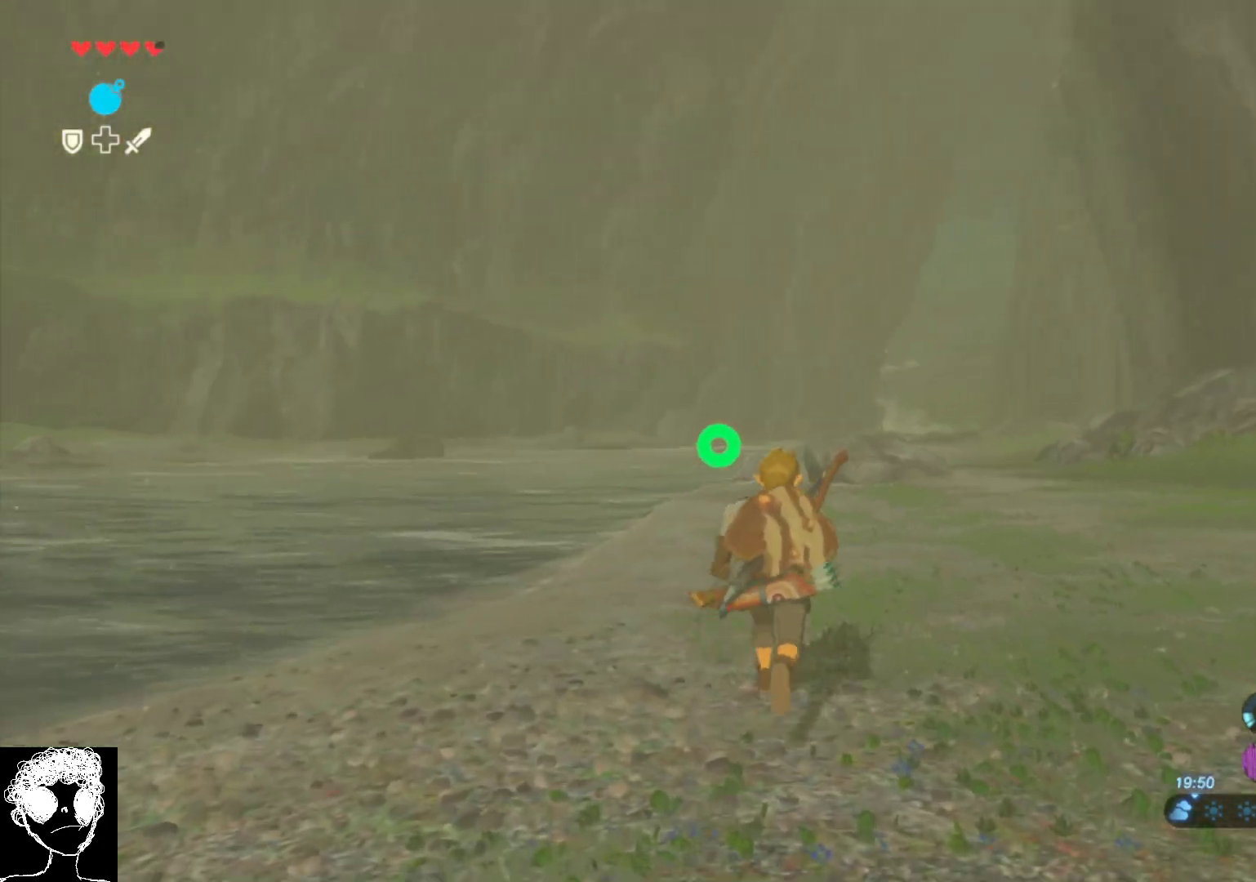
{"buttons": ["A"], "left_stick": "up", "right_stick": "center", "events": [[200, "A", "down"]]}
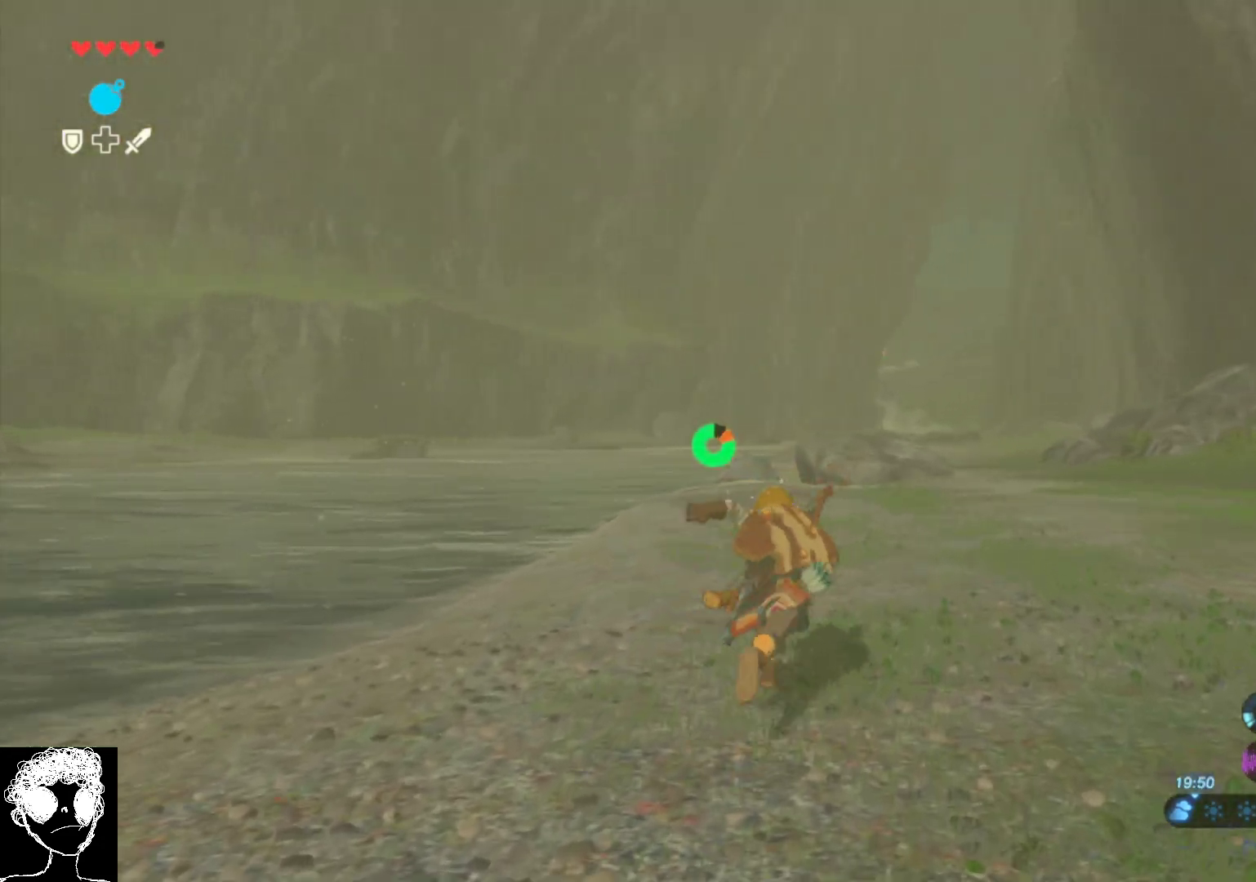
{"buttons": ["A"], "left_stick": "up", "right_stick": "center", "events": []}
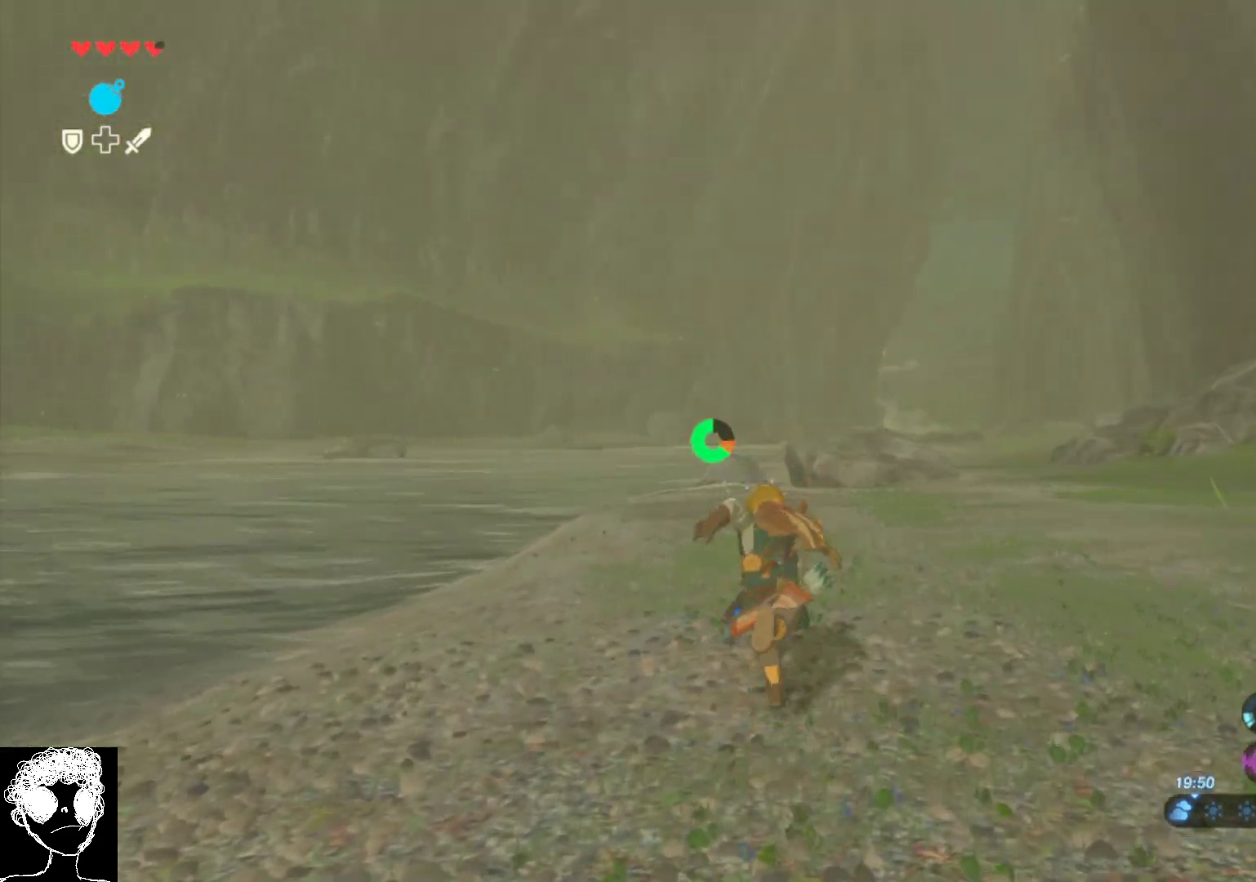
{"buttons": [], "left_stick": "up", "right_stick": "left", "events": [[250, "A", "up"], [417, "right_stick", "left"]]}
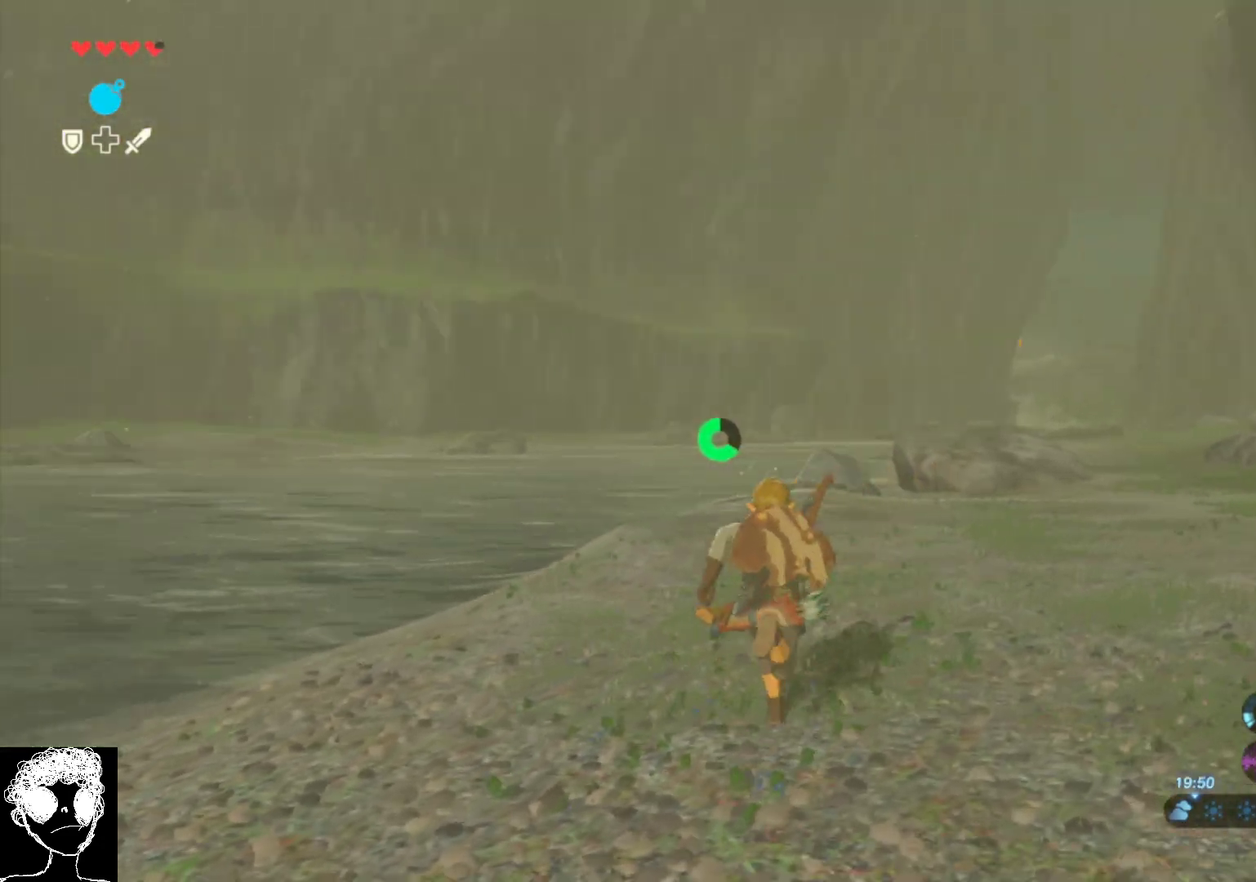
{"buttons": [], "left_stick": "up", "right_stick": "down-left", "events": [[117, "right_stick", "center"], [350, "right_stick", "down-left"]]}
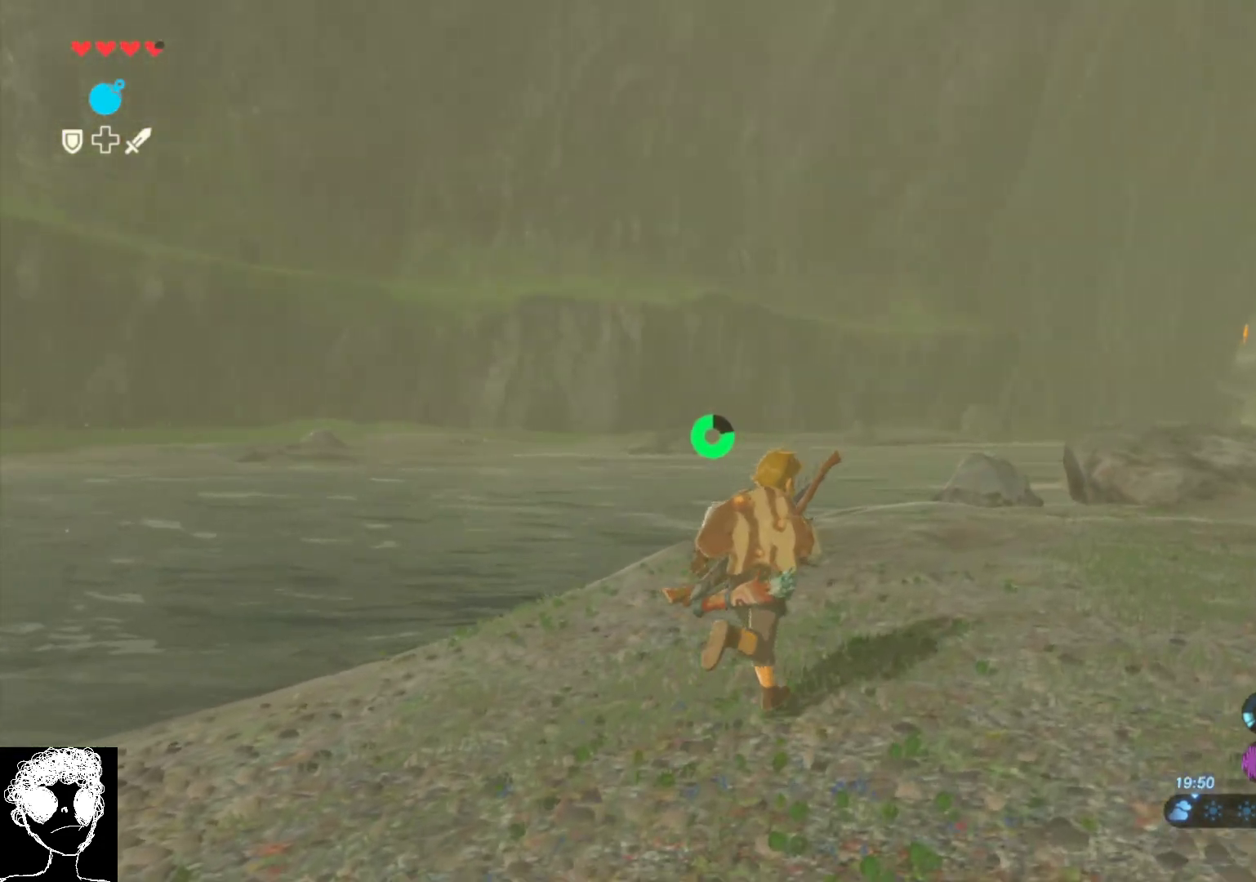
{"buttons": [], "left_stick": "up", "right_stick": "down-left", "events": [[17, "right_stick", "center"], [350, "right_stick", "down-left"]]}
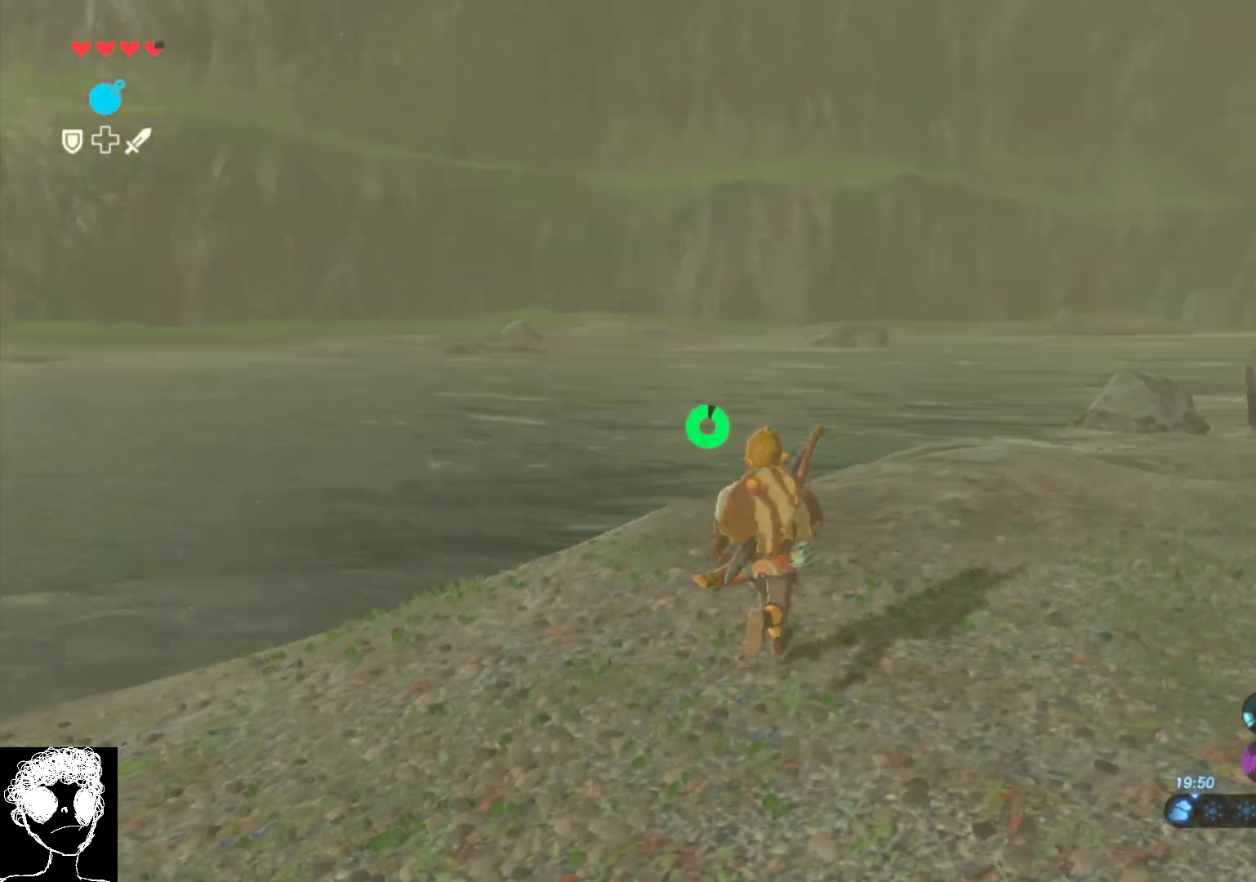
{"buttons": [], "left_stick": "up-right", "right_stick": "down", "events": [[117, "left_stick", "up-right"], [150, "right_stick", "center"], [433, "right_stick", "down"]]}
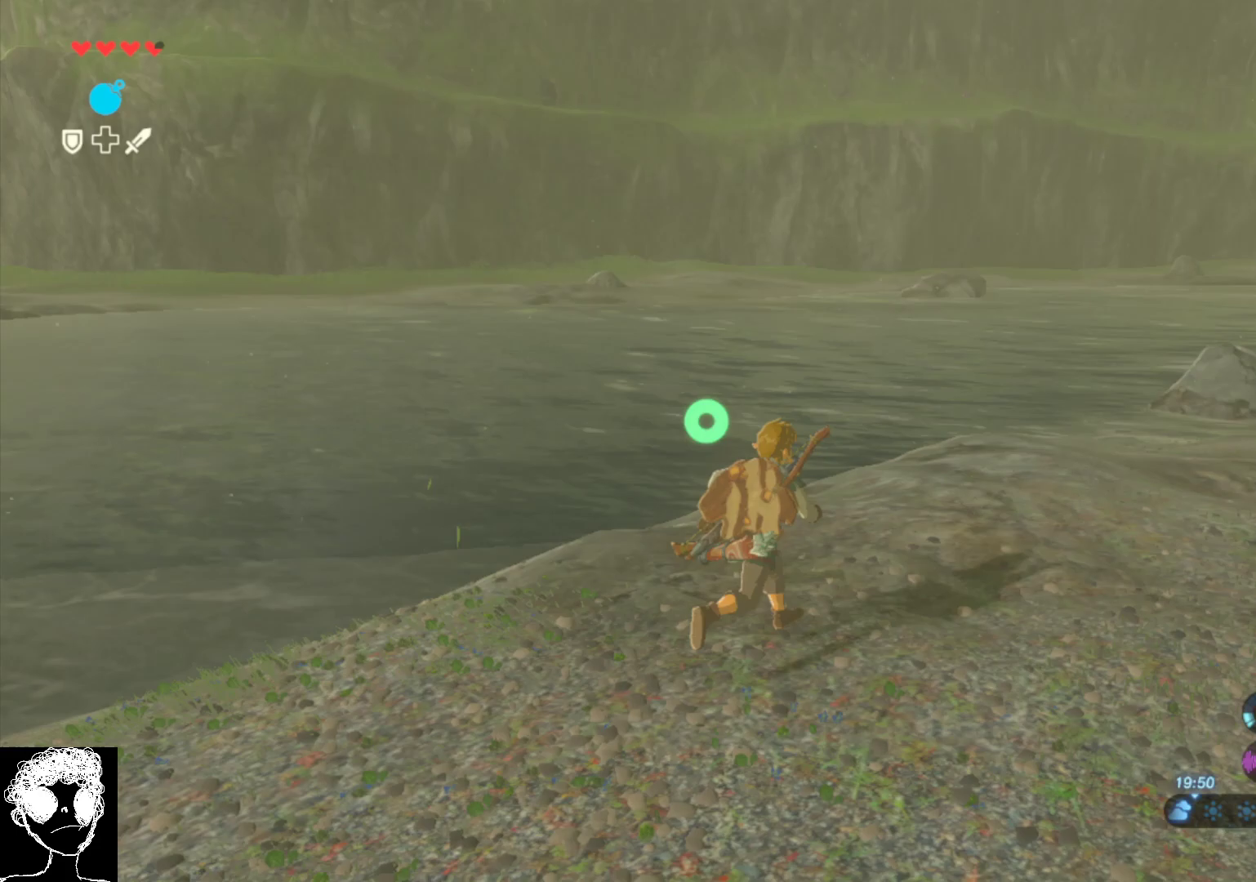
{"buttons": [], "left_stick": "up", "right_stick": "up-left", "events": [[350, "right_stick", "center"], [383, "left_stick", "up"], [417, "right_stick", "left"], [467, "right_stick", "up-left"]]}
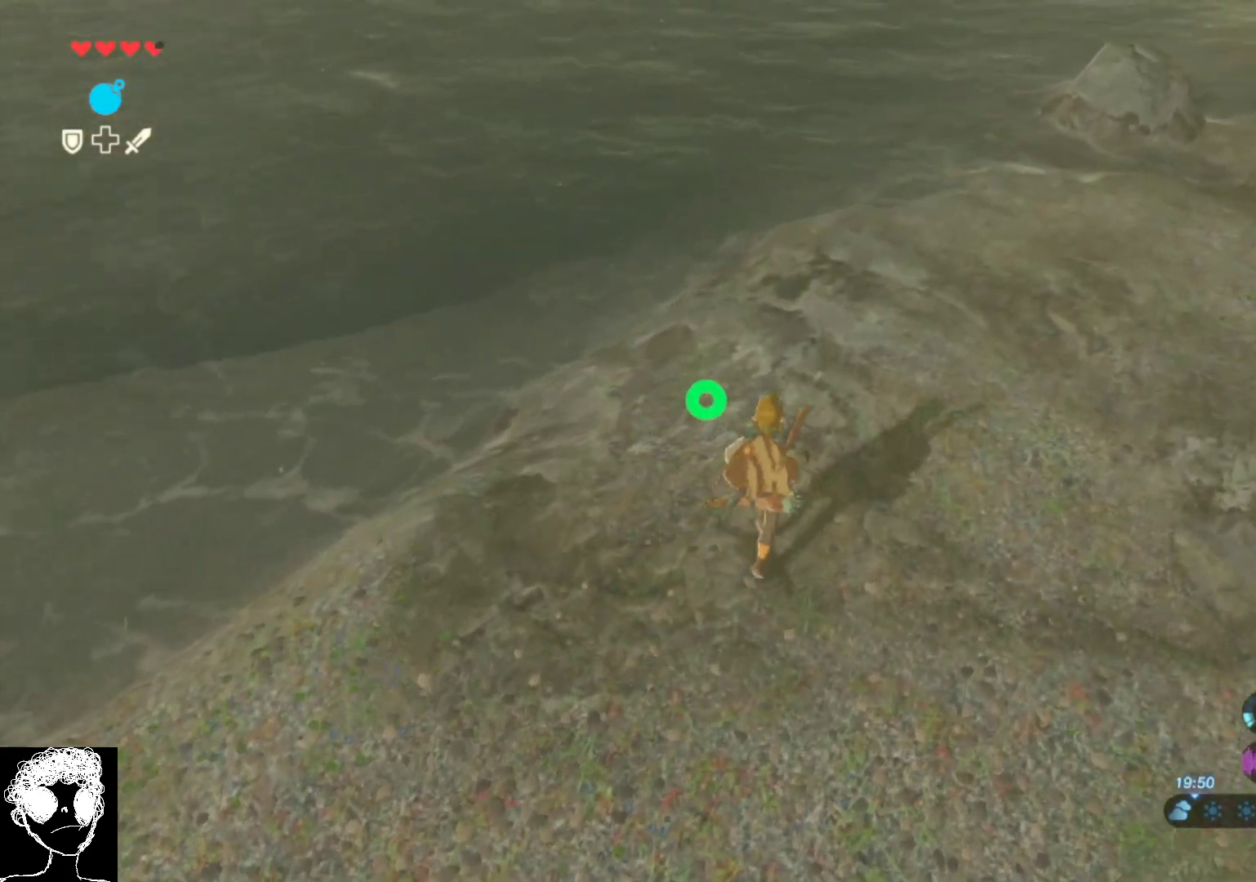
{"buttons": [], "left_stick": "up", "right_stick": "down-left", "events": [[383, "right_stick", "down-left"]]}
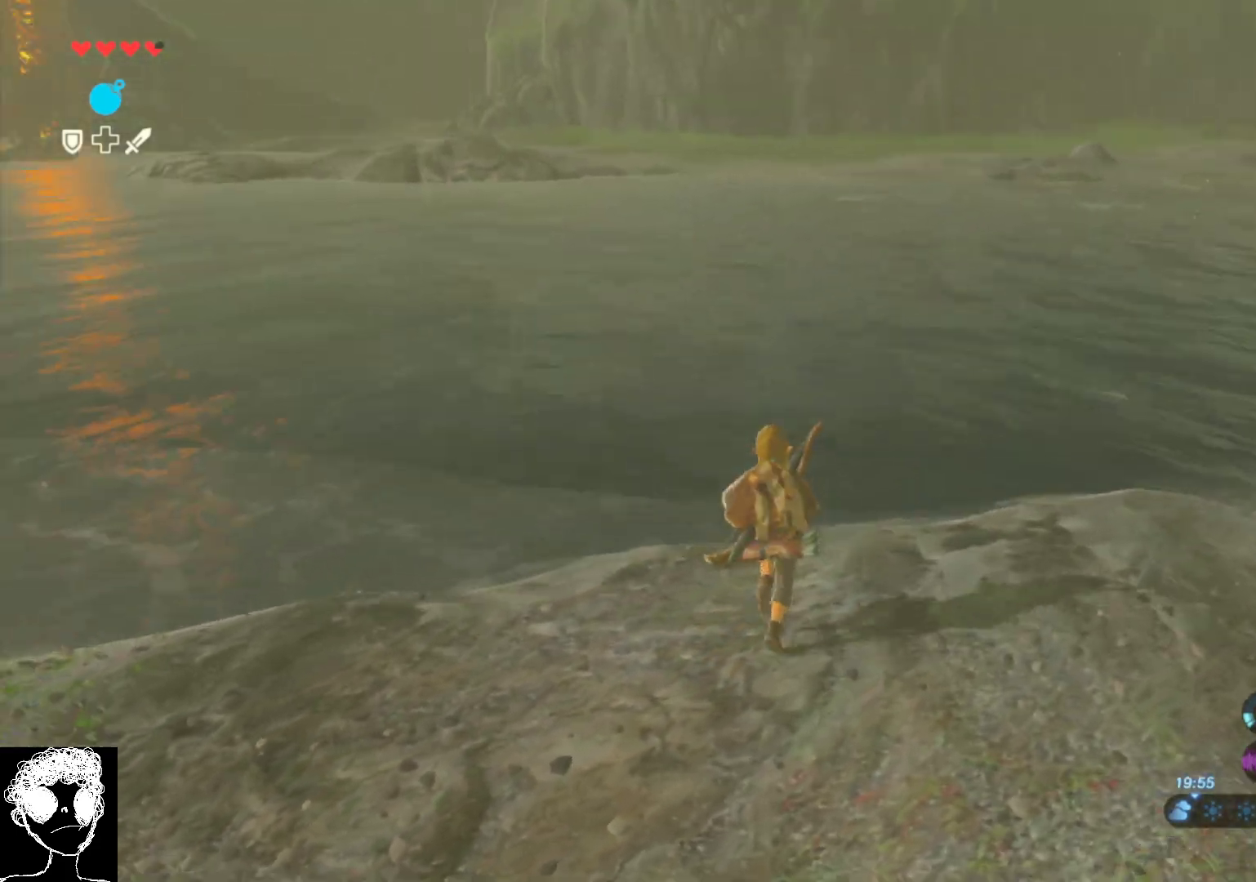
{"buttons": [], "left_stick": "center", "right_stick": "up-left", "events": [[50, "right_stick", "center"], [100, "left_stick", "center"], [133, "right_stick", "up"], [300, "right_stick", "up-left"]]}
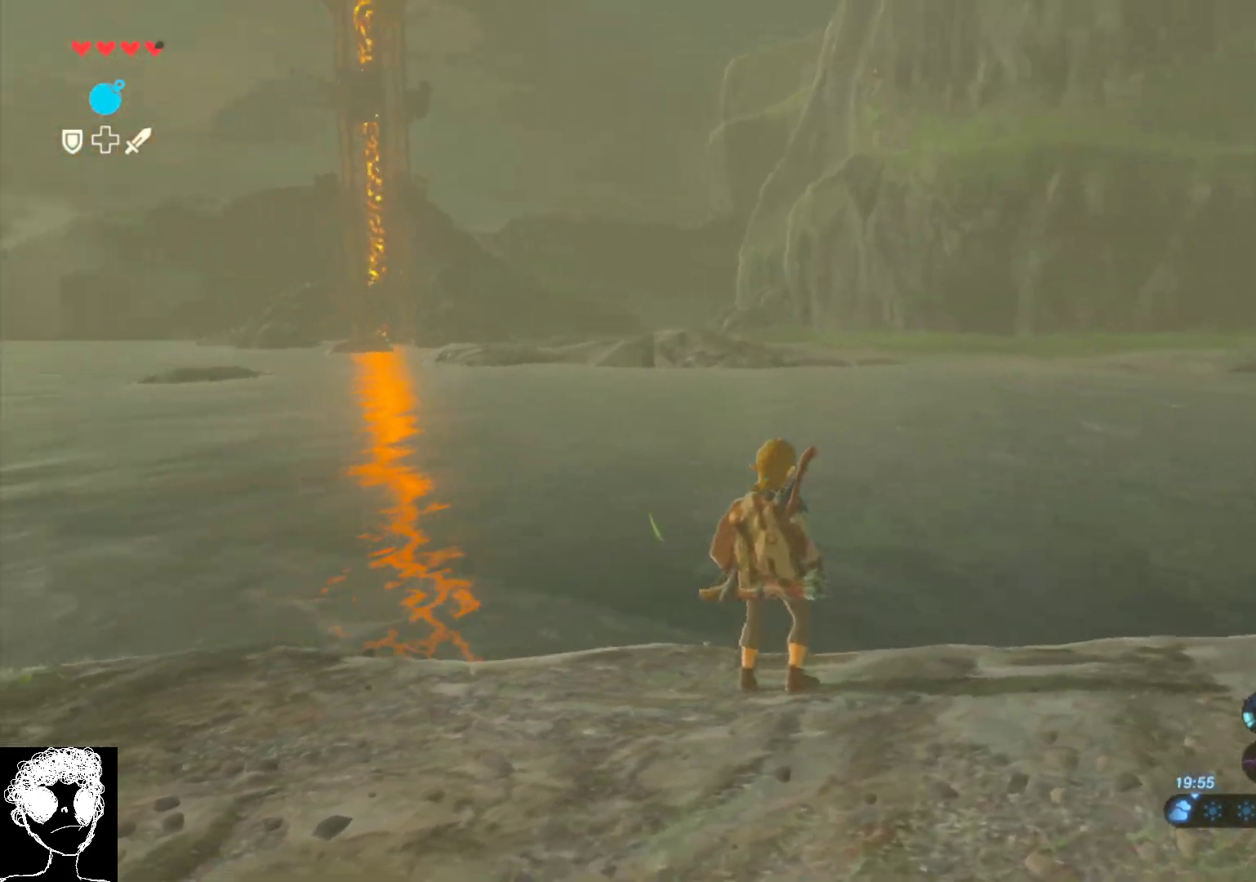
{"buttons": [], "left_stick": "down", "right_stick": "down-left", "events": [[100, "right_stick", "center"], [283, "left_stick", "down"], [283, "right_stick", "down-left"]]}
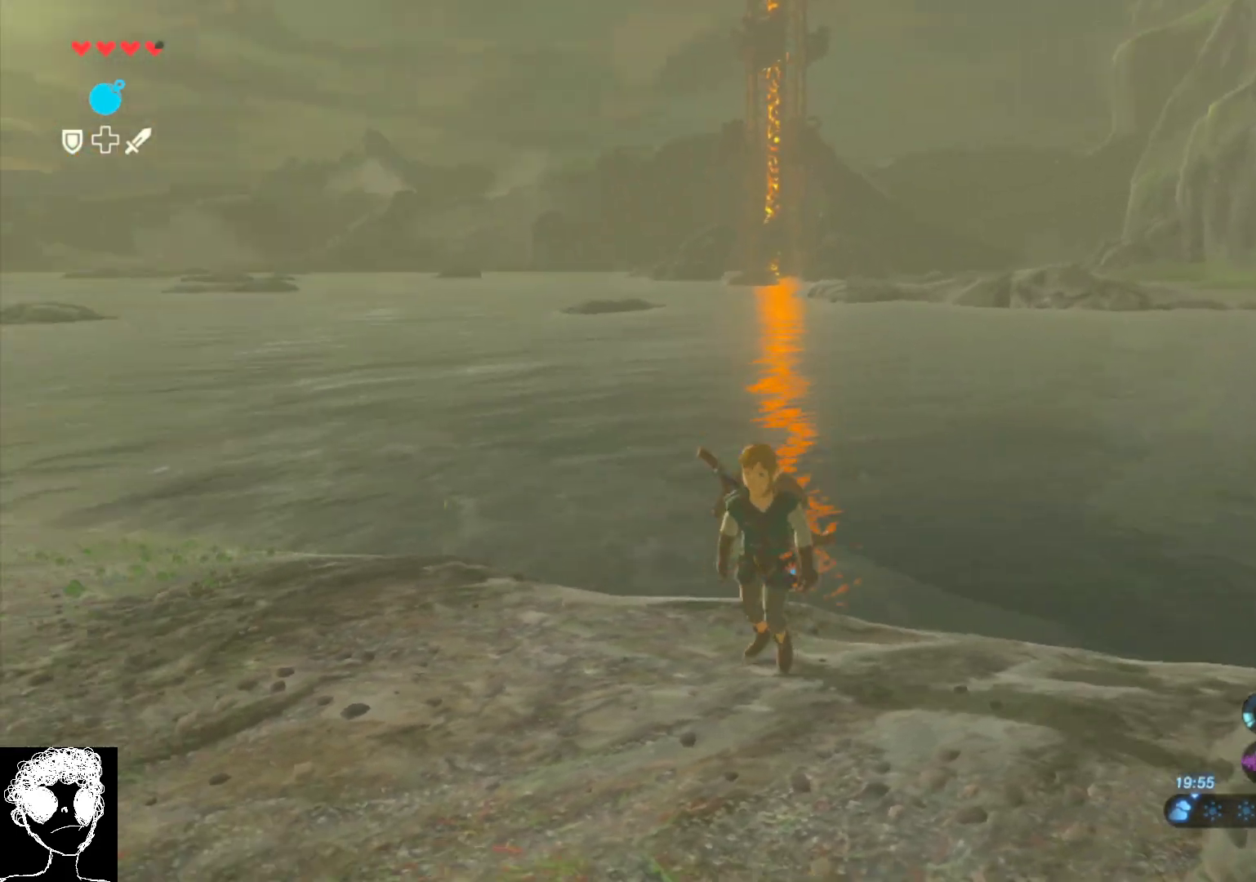
{"buttons": [], "left_stick": "down-left", "right_stick": "down-left", "events": [[67, "left_stick", "down-left"]]}
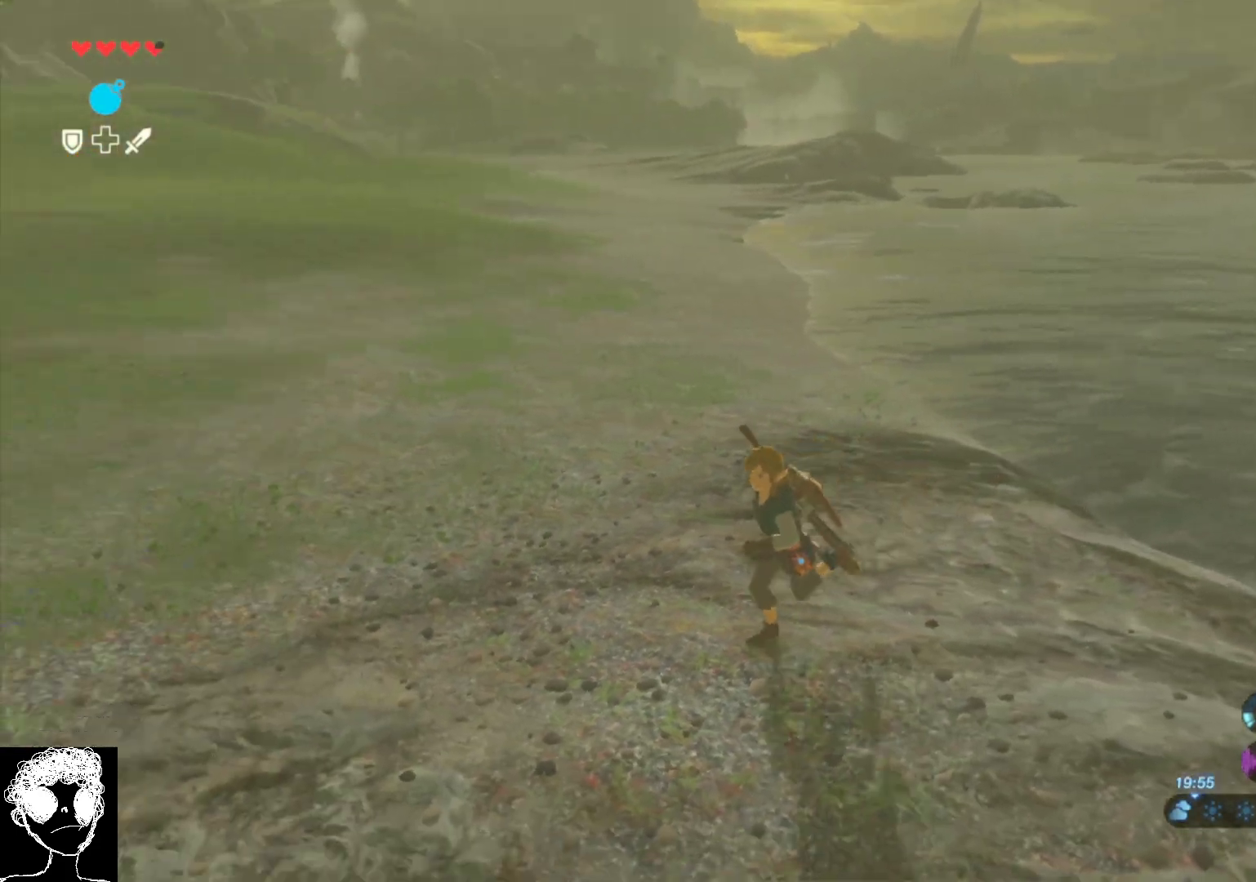
{"buttons": [], "left_stick": "down-left", "right_stick": "right", "events": [[83, "right_stick", "center"], [350, "right_stick", "right"]]}